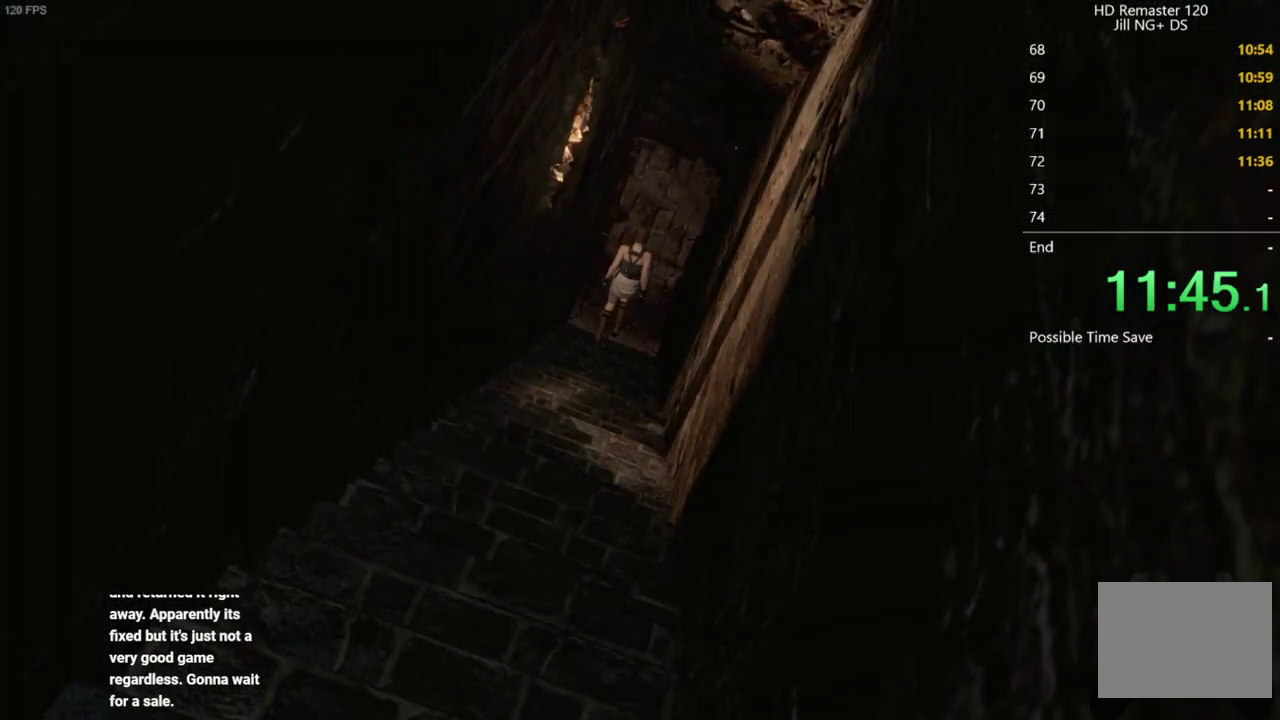
Gameplay with a controller (Xbox layout); each line is a JSON object with the inputs held at the frame after it. "events" lists button and stick changes between this image and that frame as [ms after this image, input, new state], when the widget could be followed in between.
{"buttons": ["X", "DPAD_UP", "DPAD_LEFT"], "left_stick": "center", "right_stick": "center", "events": [[50, "right_stick", "down-left"], [167, "right_stick", "up"], [250, "X", "down"], [283, "right_stick", "center"], [400, "DPAD_LEFT", "down"]]}
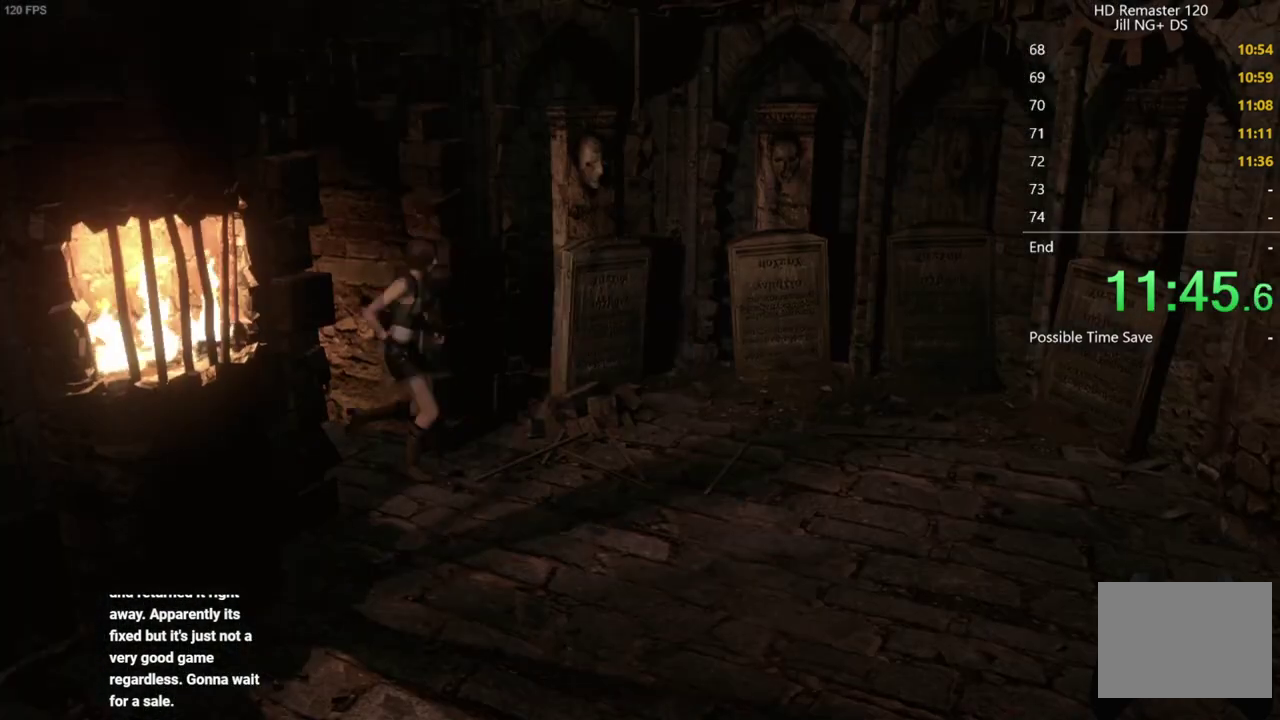
{"buttons": ["X", "DPAD_UP", "DPAD_LEFT"], "left_stick": "center", "right_stick": "center", "events": []}
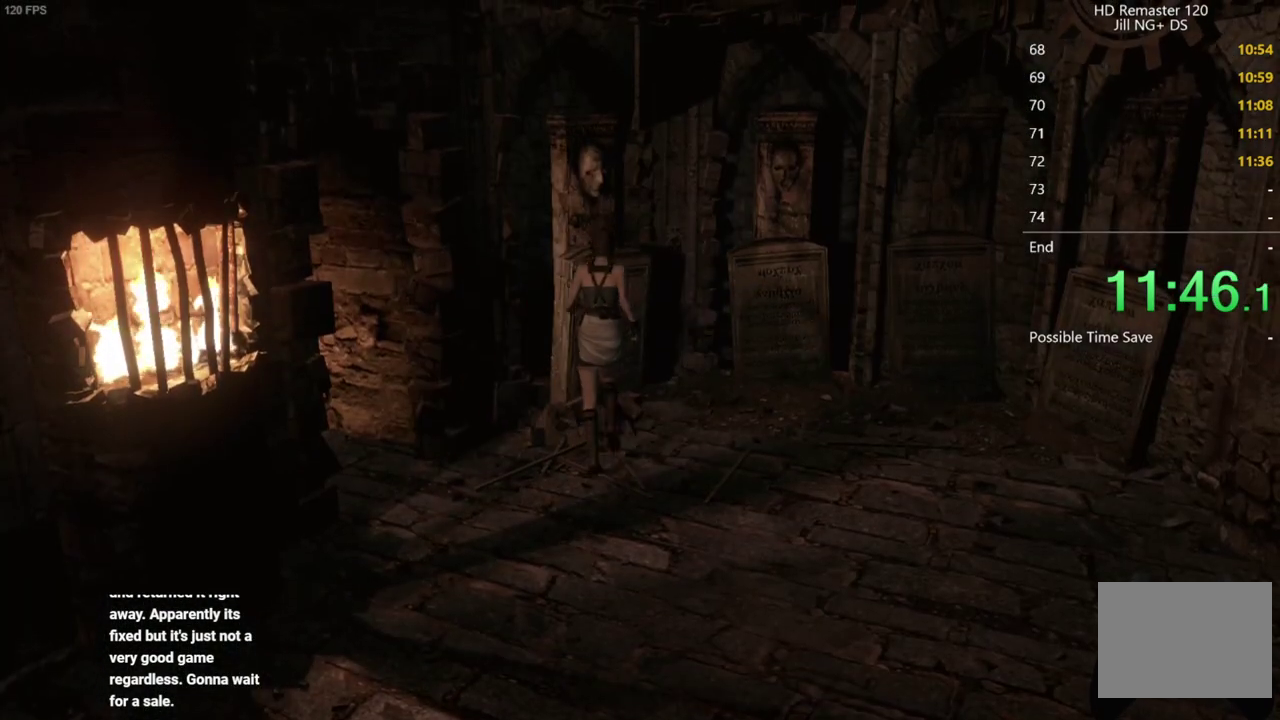
{"buttons": ["A", "DPAD_DOWN", "DPAD_RIGHT"], "left_stick": "center", "right_stick": "center", "events": [[67, "B", "down"], [67, "X", "up"], [150, "DPAD_UP", "up"], [167, "B", "up"], [167, "DPAD_LEFT", "up"], [417, "DPAD_DOWN", "down"], [467, "DPAD_RIGHT", "down"], [500, "A", "down"]]}
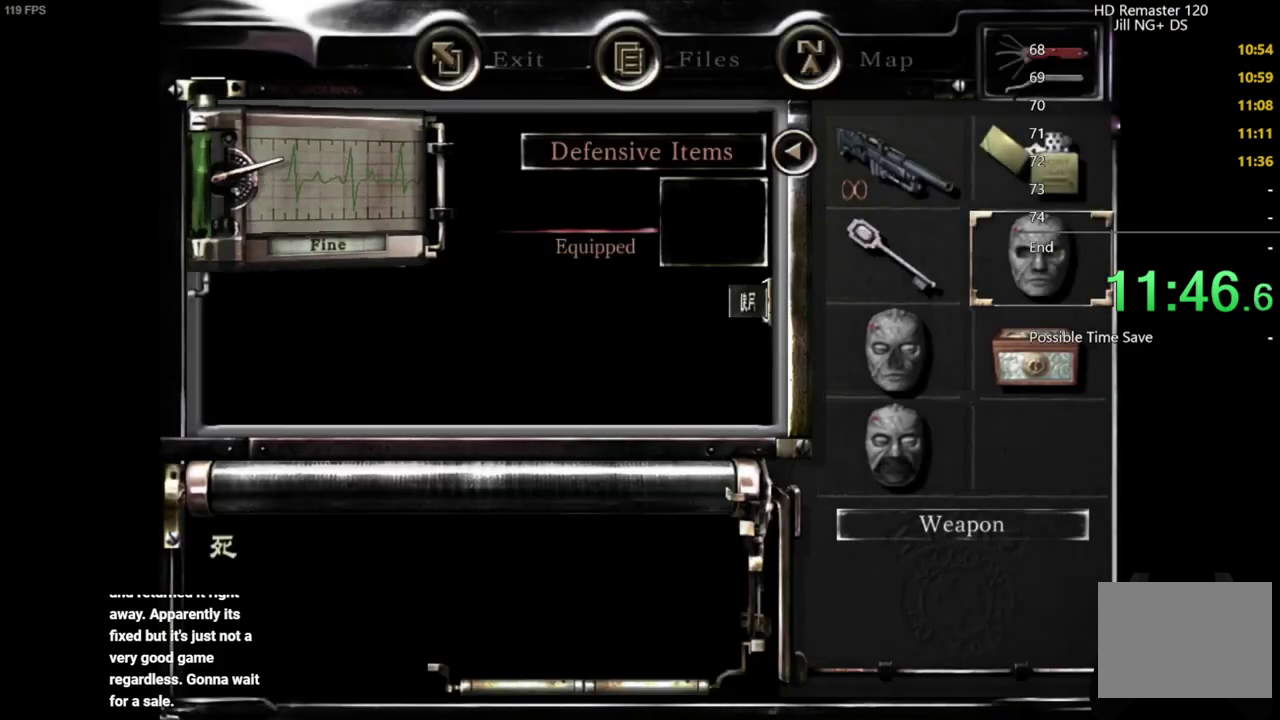
{"buttons": [], "left_stick": "center", "right_stick": "center", "events": [[33, "DPAD_DOWN", "up"], [50, "A", "up"], [50, "DPAD_RIGHT", "up"], [183, "A", "down"], [267, "A", "up"]]}
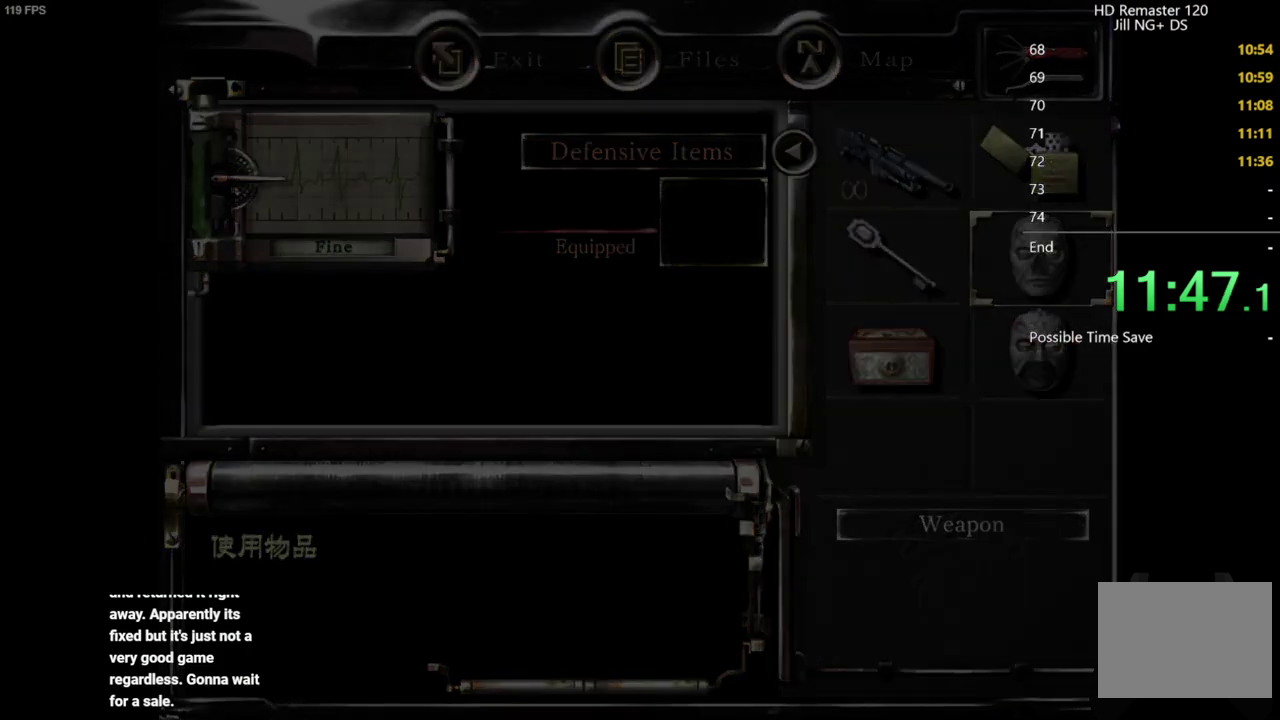
{"buttons": [], "left_stick": "center", "right_stick": "center", "events": []}
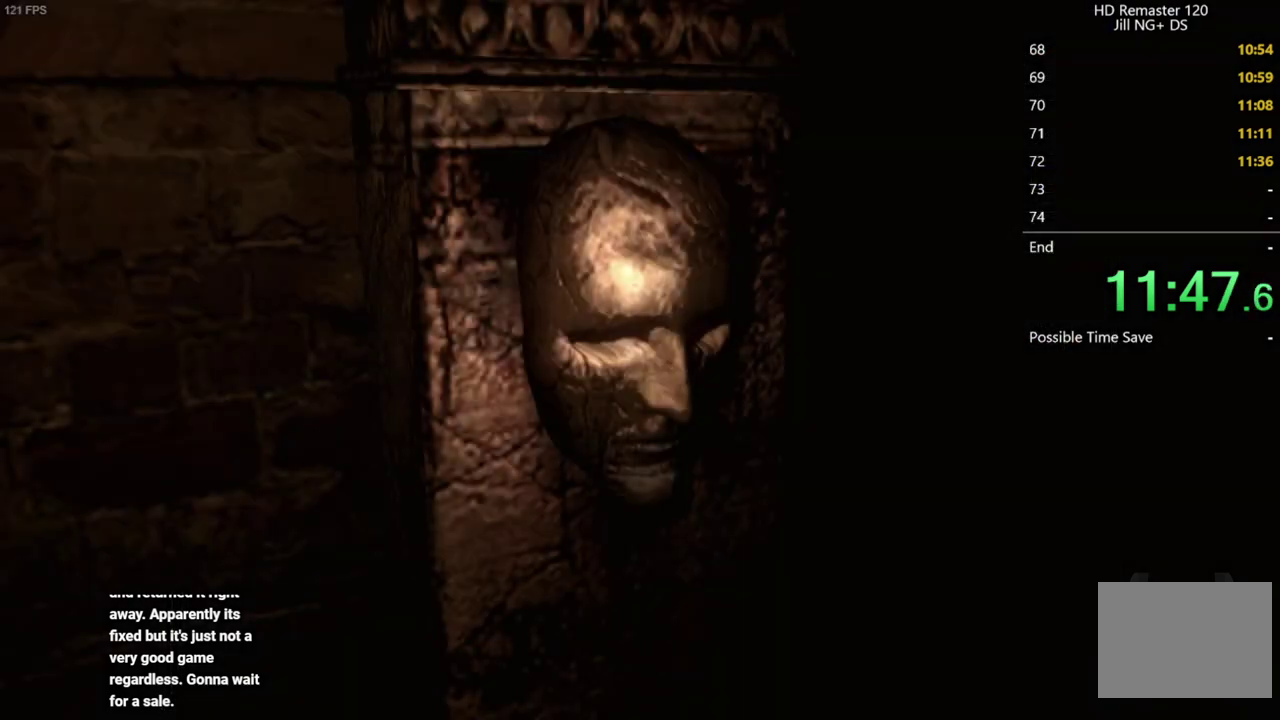
{"buttons": [], "left_stick": "center", "right_stick": "center", "events": []}
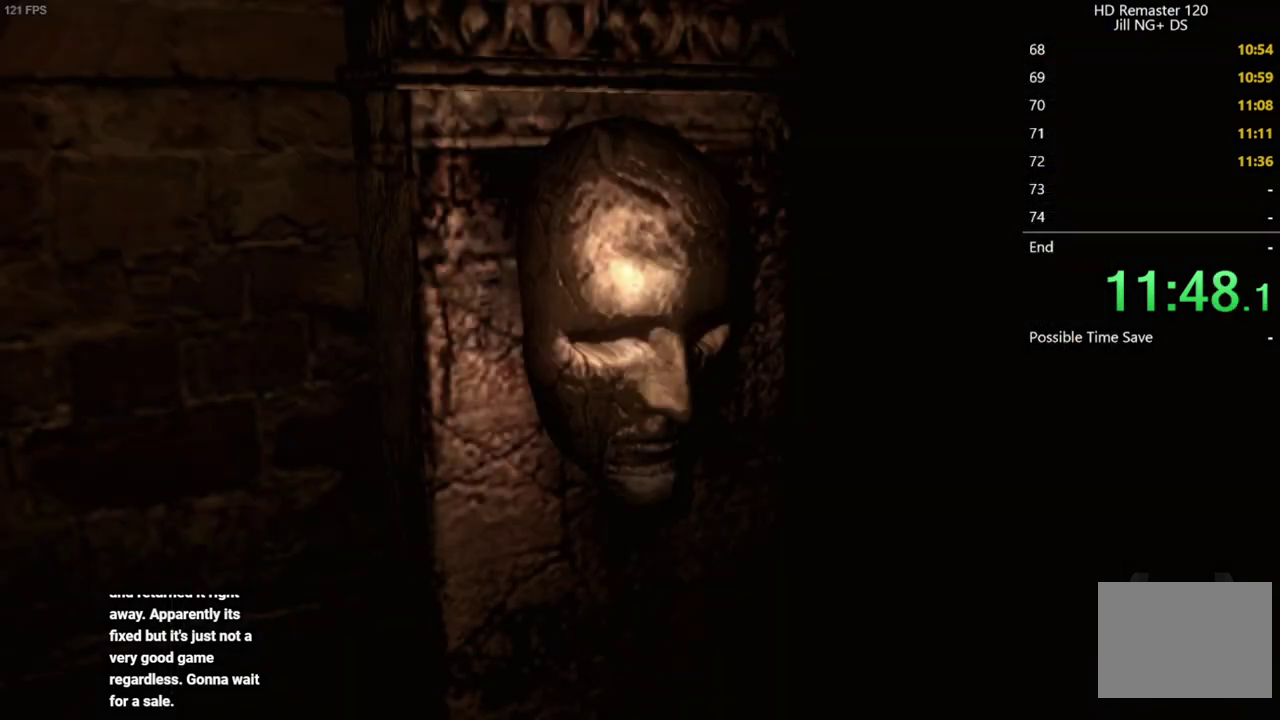
{"buttons": [], "left_stick": "center", "right_stick": "center", "events": []}
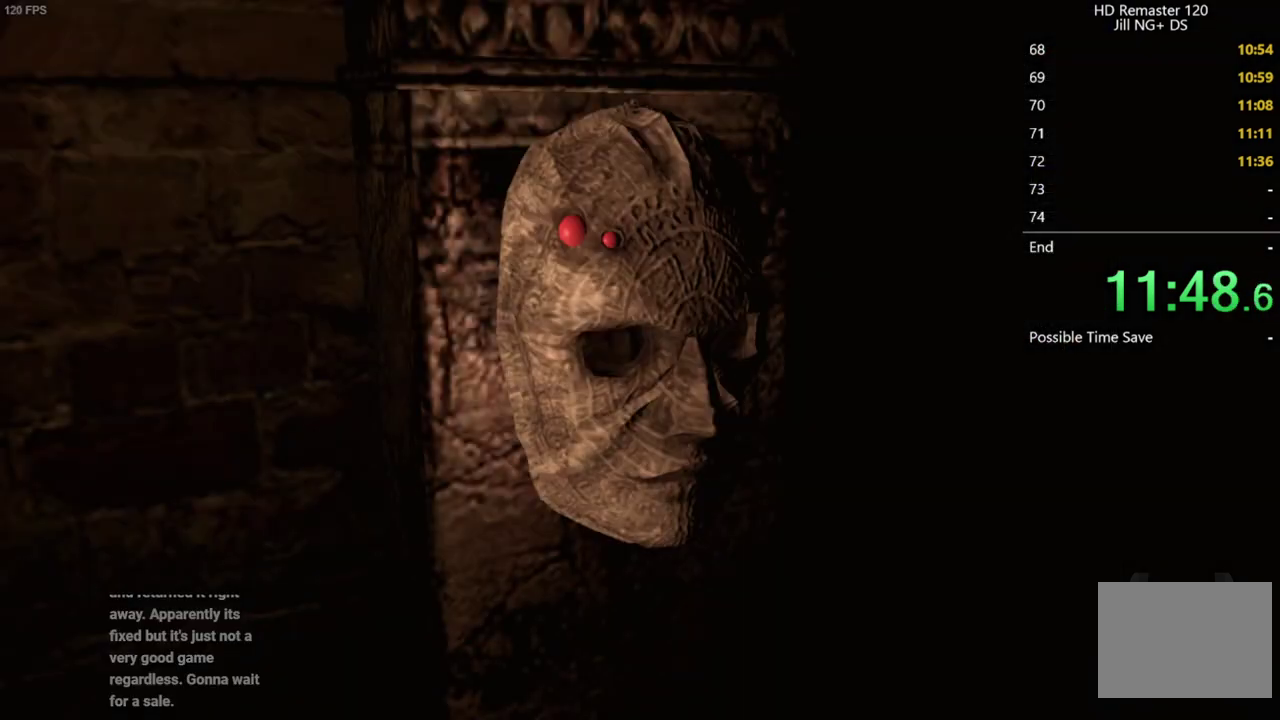
{"buttons": [], "left_stick": "center", "right_stick": "center", "events": []}
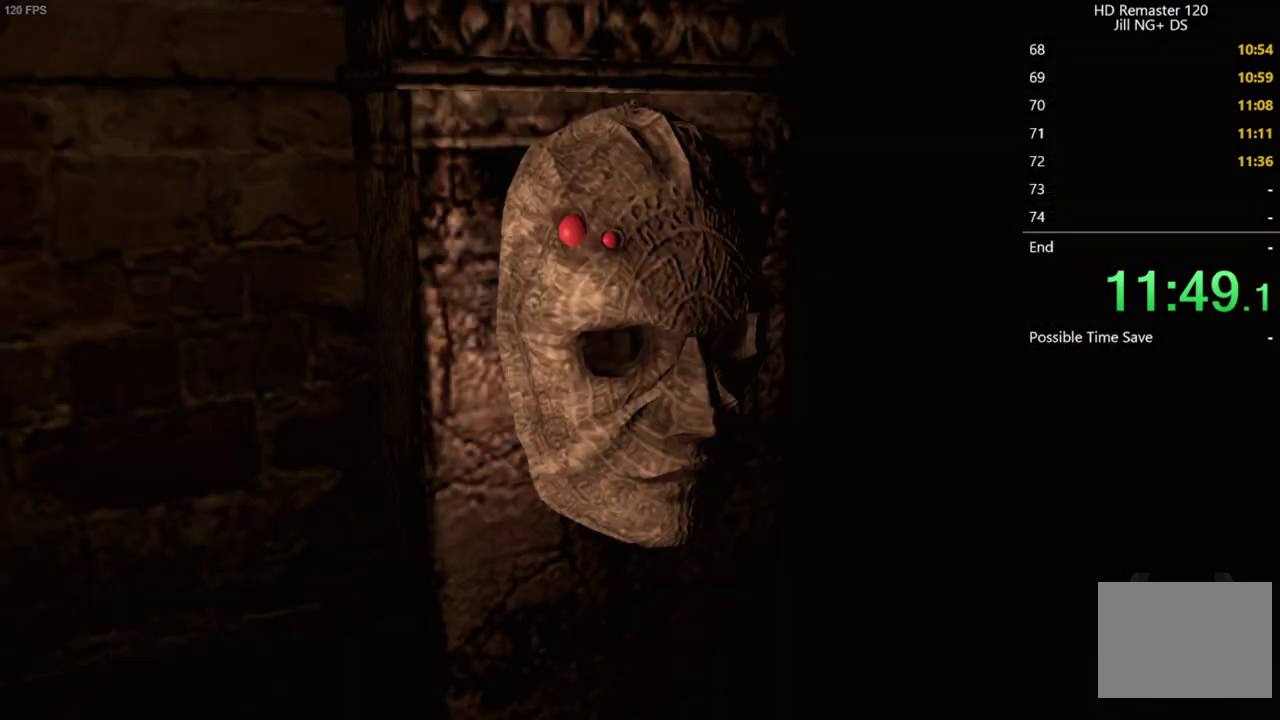
{"buttons": [], "left_stick": "center", "right_stick": "center", "events": []}
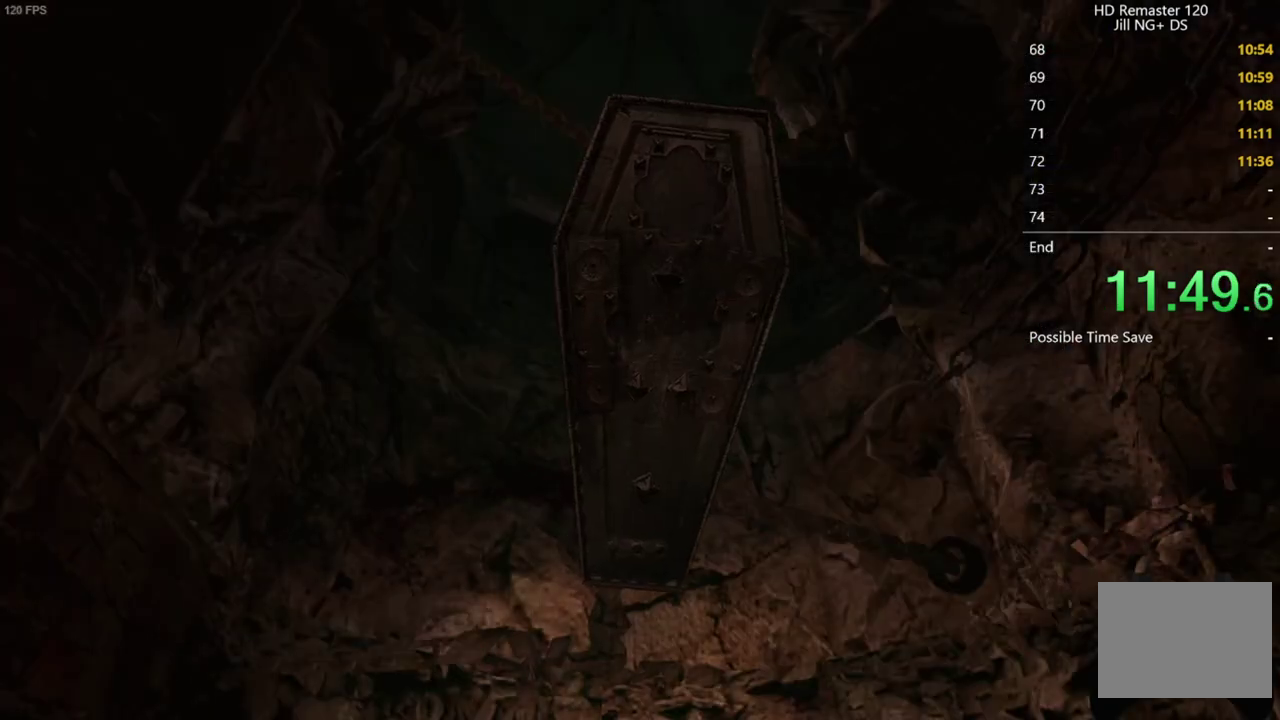
{"buttons": [], "left_stick": "center", "right_stick": "center", "events": []}
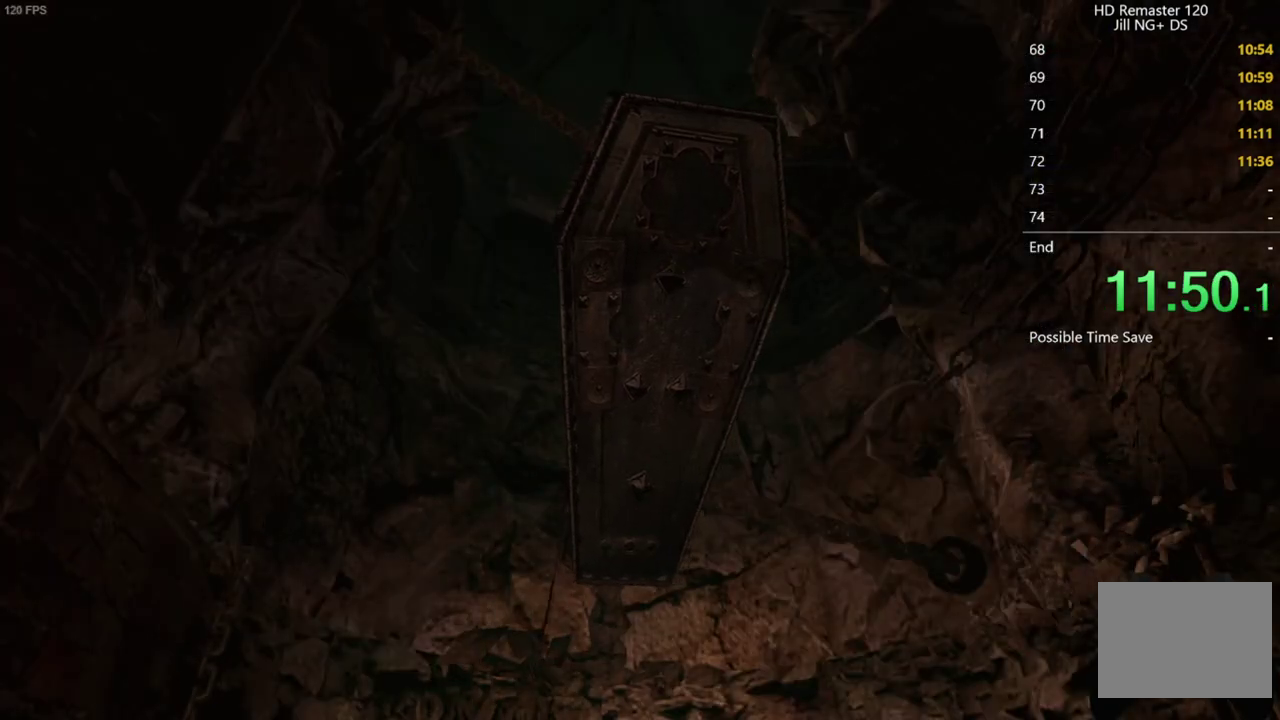
{"buttons": [], "left_stick": "center", "right_stick": "center", "events": []}
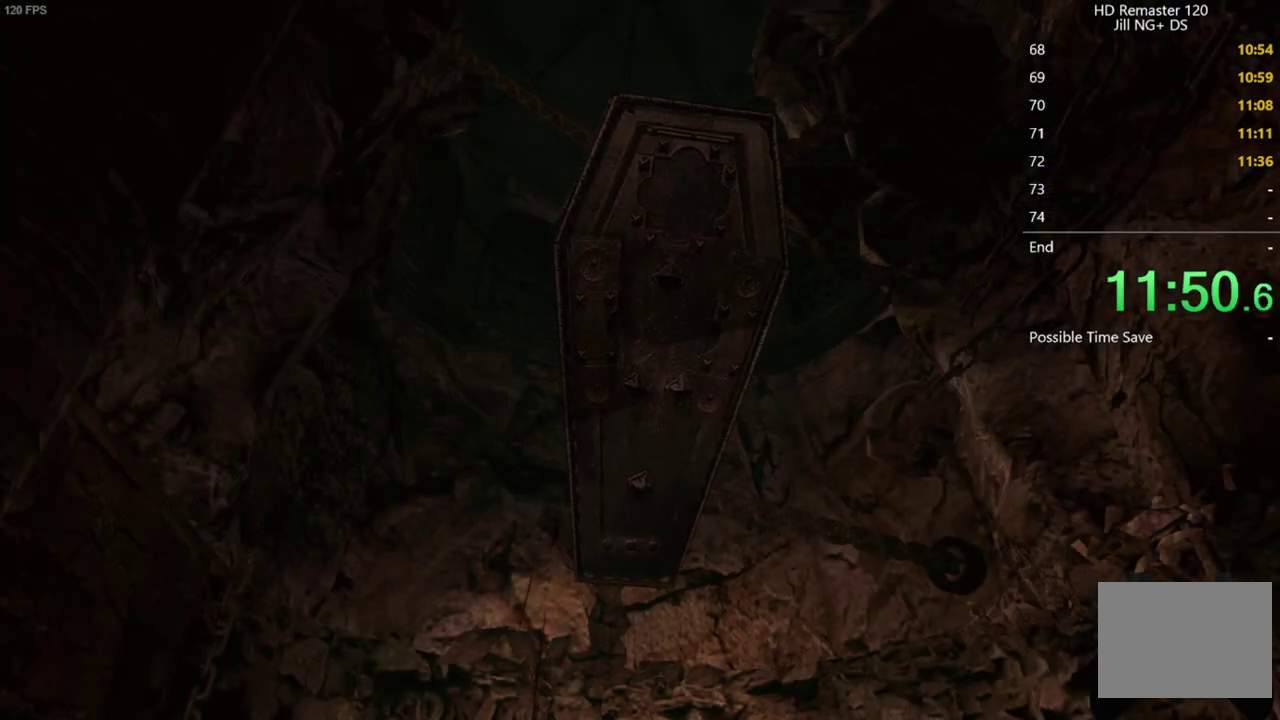
{"buttons": [], "left_stick": "up-right", "right_stick": "center", "events": [[400, "left_stick", "up-right"]]}
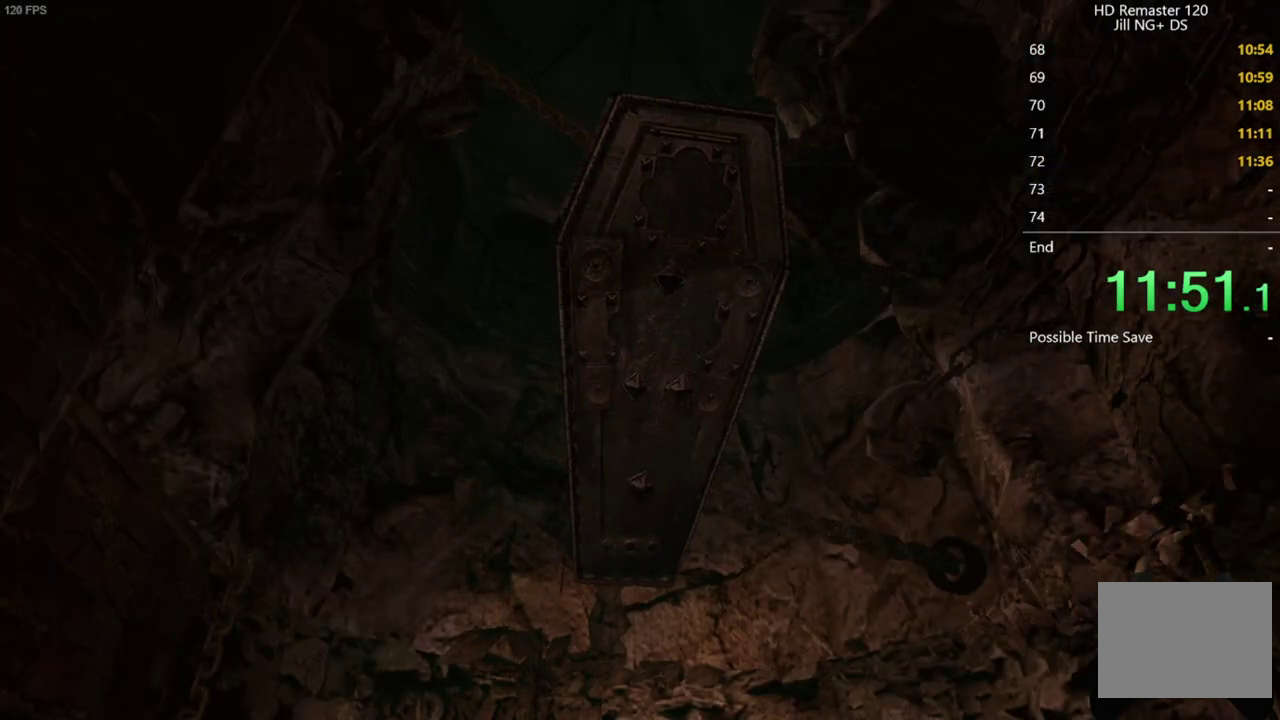
{"buttons": [], "left_stick": "up-right", "right_stick": "center", "events": []}
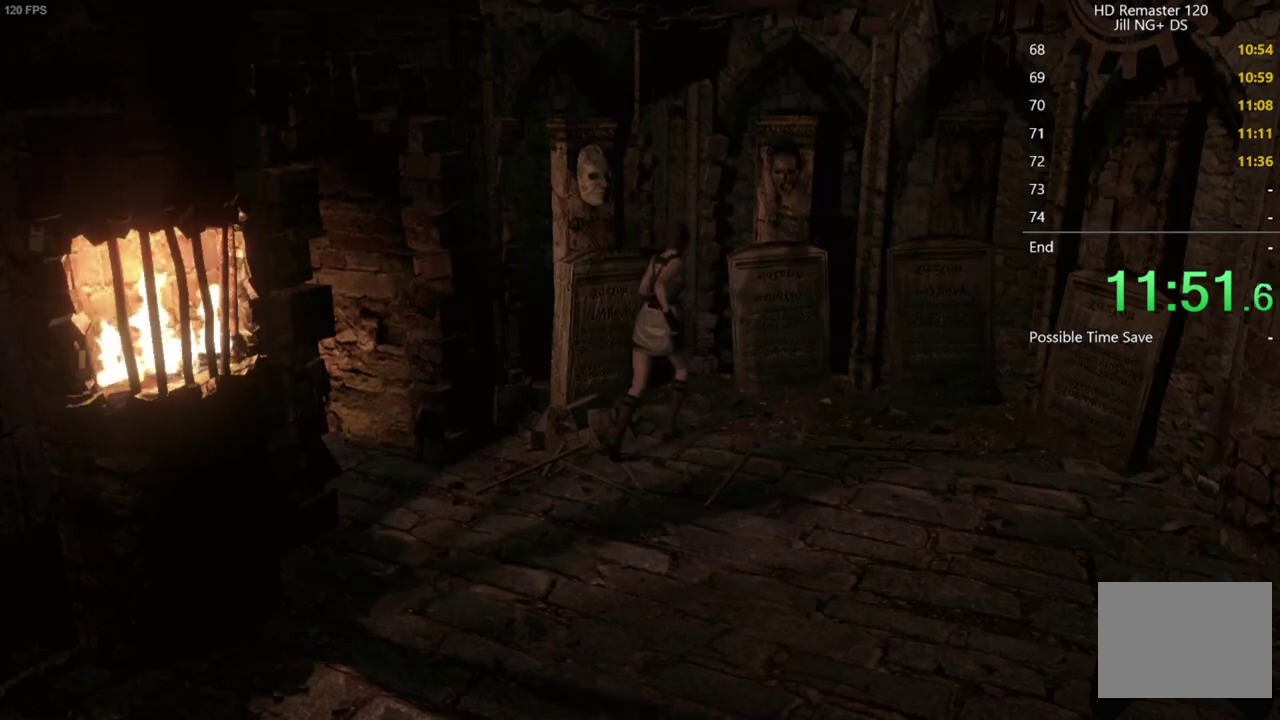
{"buttons": [], "left_stick": "up-right", "right_stick": "center", "events": [[433, "B", "down"], [500, "B", "up"]]}
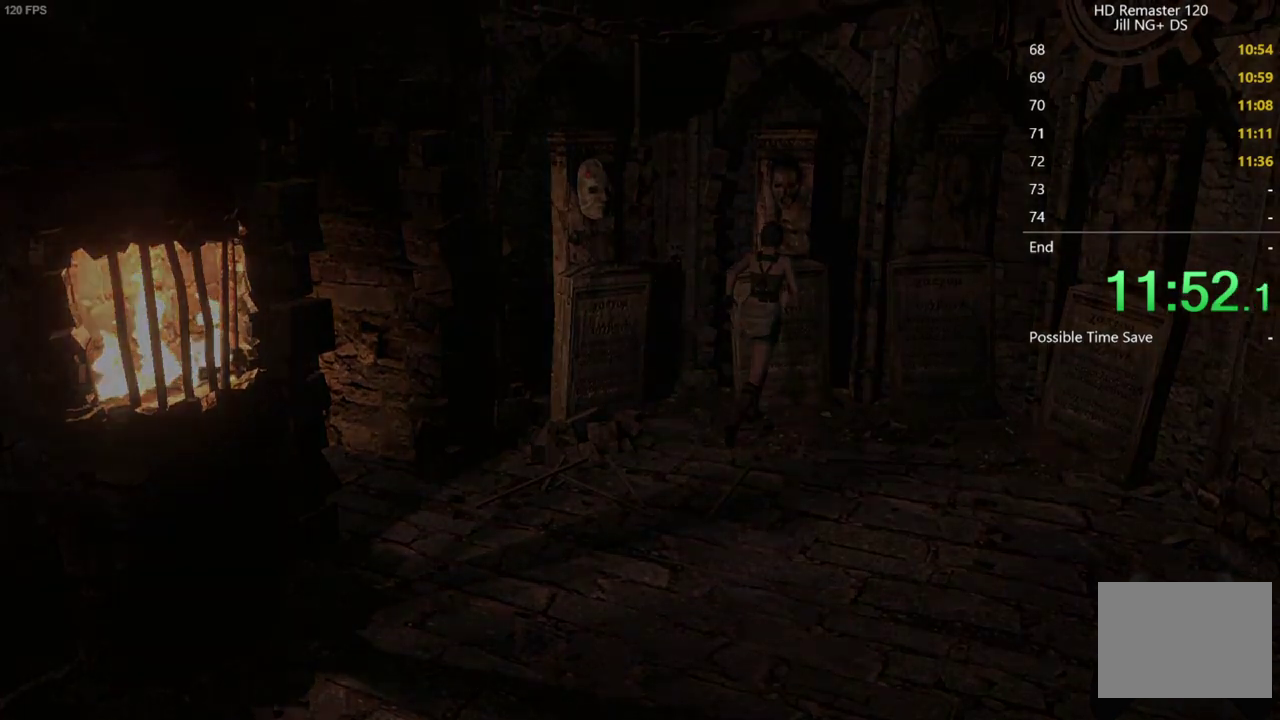
{"buttons": [], "left_stick": "center", "right_stick": "center", "events": [[17, "left_stick", "center"], [250, "left_stick", "down"], [333, "DPAD_DOWN", "down"], [417, "A", "down"], [417, "DPAD_DOWN", "up"], [417, "left_stick", "center"], [467, "A", "up"]]}
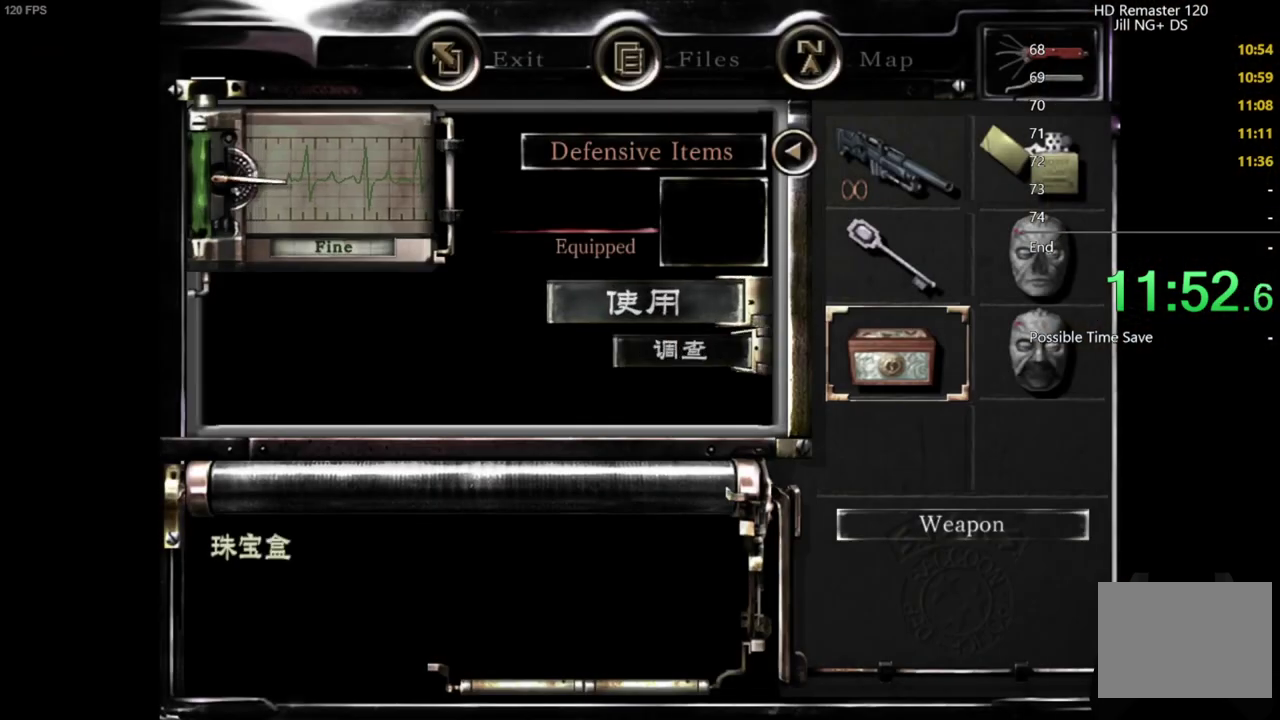
{"buttons": ["A"], "left_stick": "center", "right_stick": "center", "events": [[150, "DPAD_DOWN", "down"], [217, "A", "down"], [233, "DPAD_DOWN", "up"], [317, "A", "up"], [433, "A", "down"]]}
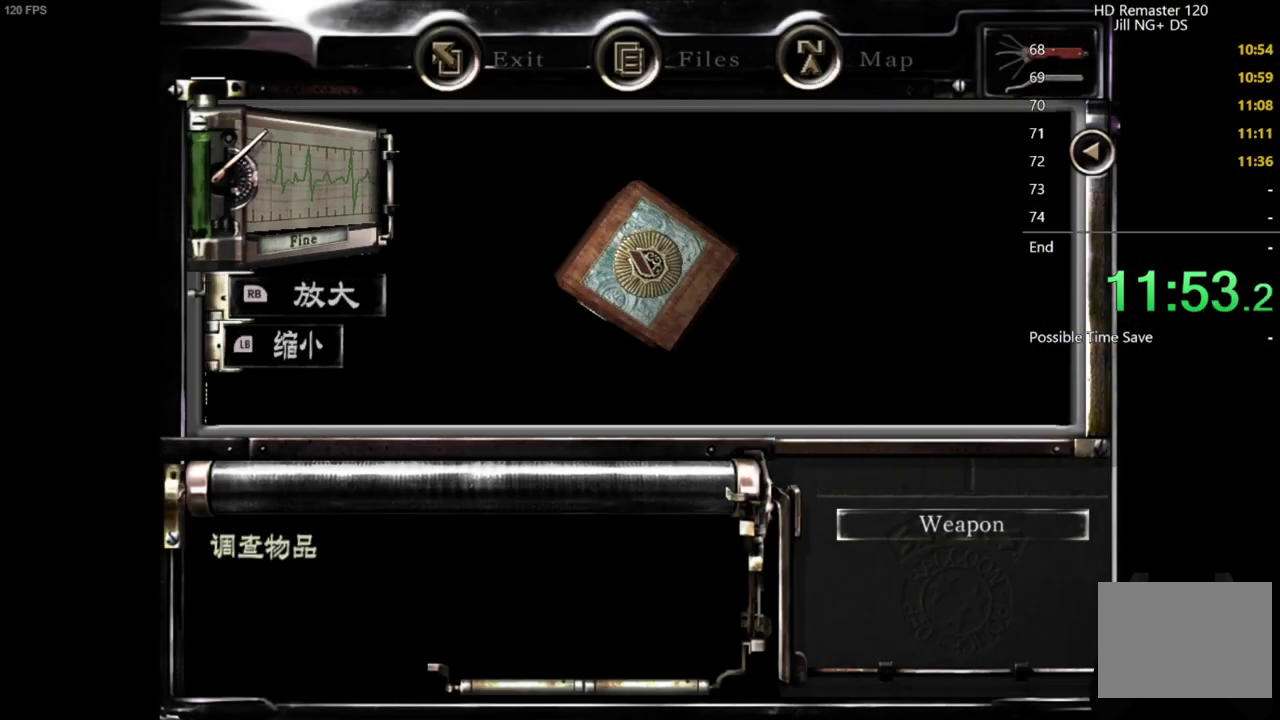
{"buttons": [], "left_stick": "center", "right_stick": "center", "events": [[50, "A", "up"], [117, "A", "down"], [183, "A", "up"], [450, "A", "down"], [500, "A", "up"]]}
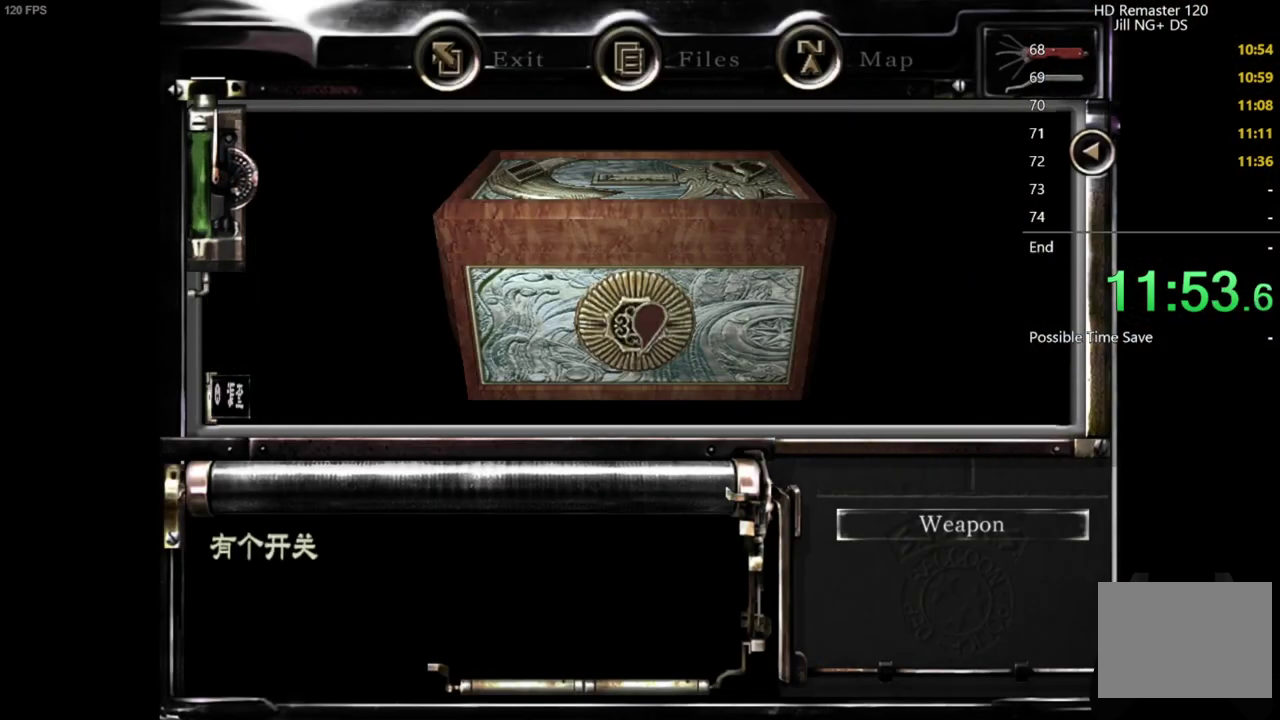
{"buttons": [], "left_stick": "center", "right_stick": "center", "events": [[67, "A", "down"], [133, "A", "up"], [183, "A", "down"], [233, "A", "up"]]}
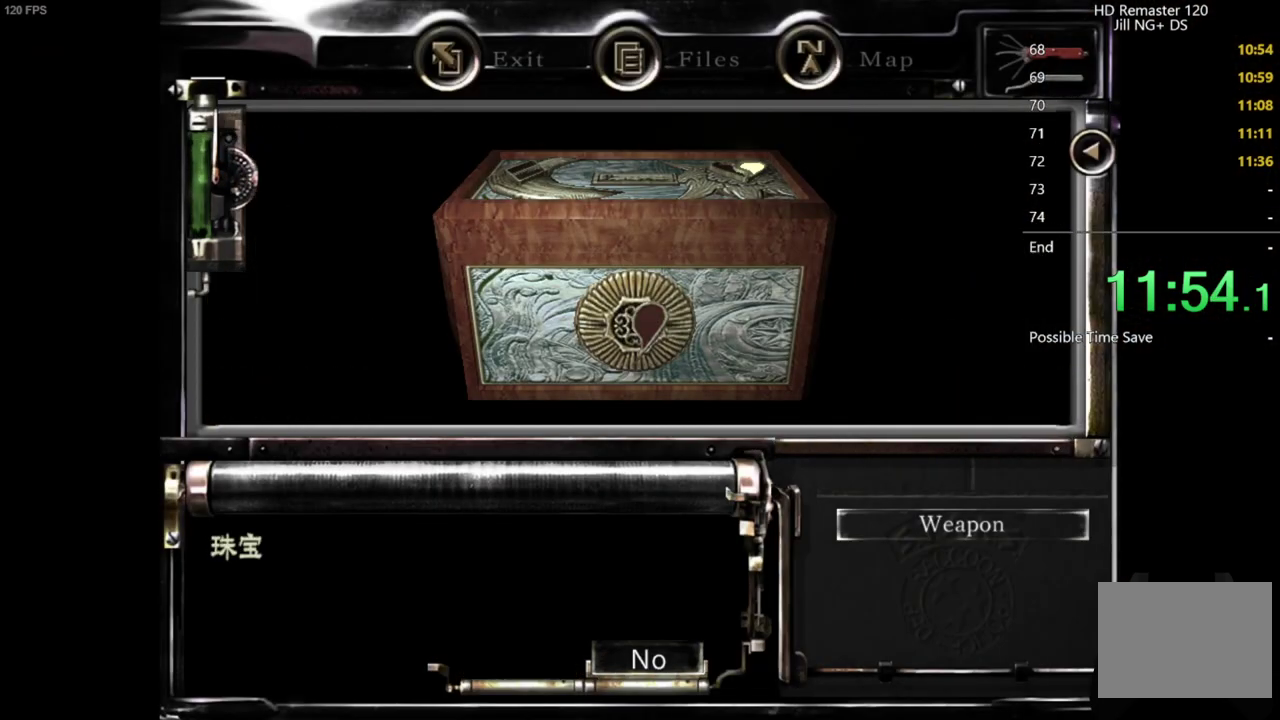
{"buttons": ["DPAD_DOWN"], "left_stick": "center", "right_stick": "center", "events": [[133, "DPAD_DOWN", "down"]]}
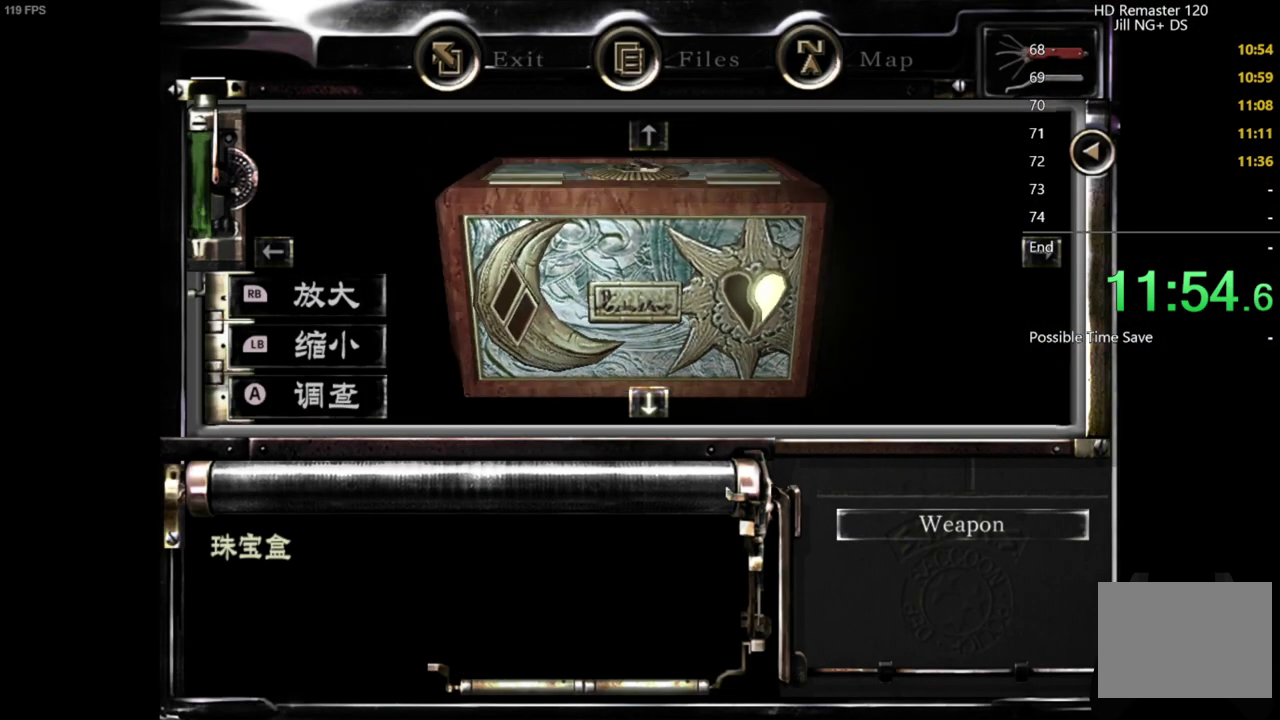
{"buttons": ["A"], "left_stick": "center", "right_stick": "center", "events": [[300, "A", "down"], [333, "DPAD_DOWN", "up"], [417, "A", "up"], [483, "A", "down"]]}
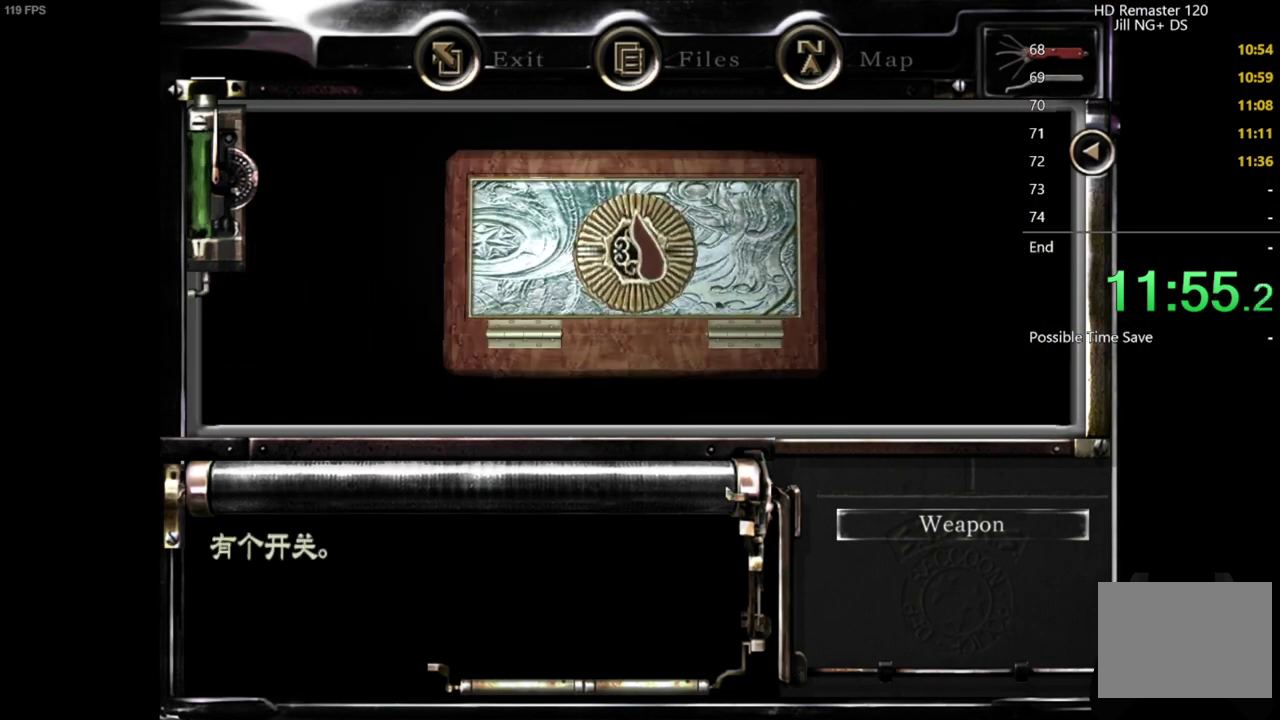
{"buttons": ["A"], "left_stick": "center", "right_stick": "center", "events": [[17, "A", "up"], [83, "A", "down"], [133, "A", "up"], [200, "A", "down"], [233, "A", "up"], [333, "A", "down"], [367, "A", "up"], [433, "A", "down"]]}
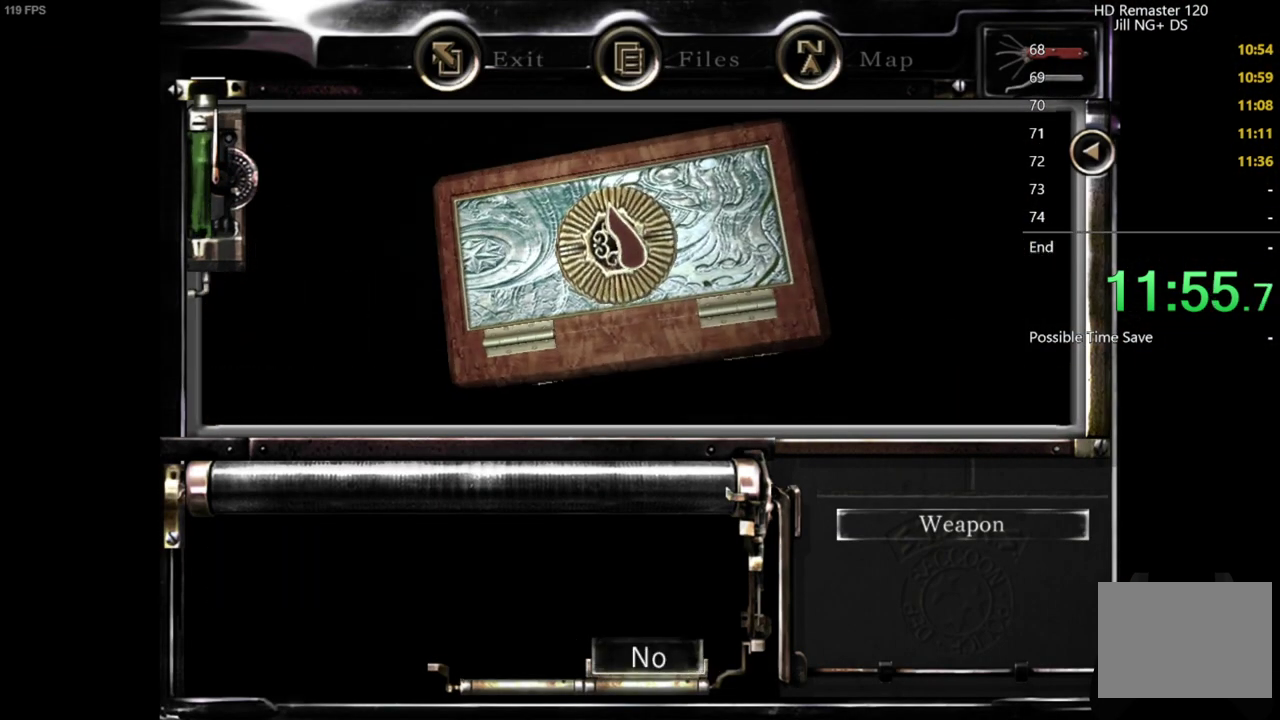
{"buttons": [], "left_stick": "center", "right_stick": "center", "events": [[17, "A", "up"], [300, "B", "down"], [383, "B", "up"]]}
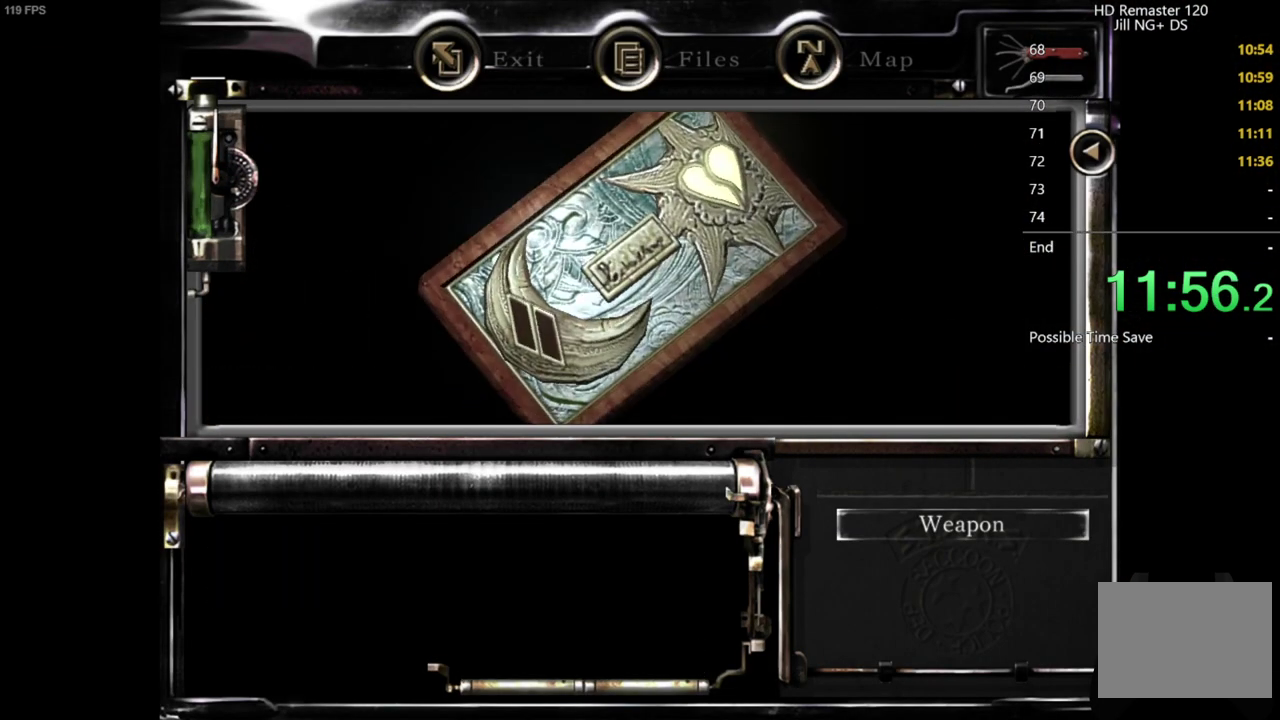
{"buttons": ["B"], "left_stick": "center", "right_stick": "center", "events": [[17, "B", "down"], [100, "B", "up"], [217, "B", "down"], [317, "B", "up"], [433, "B", "down"]]}
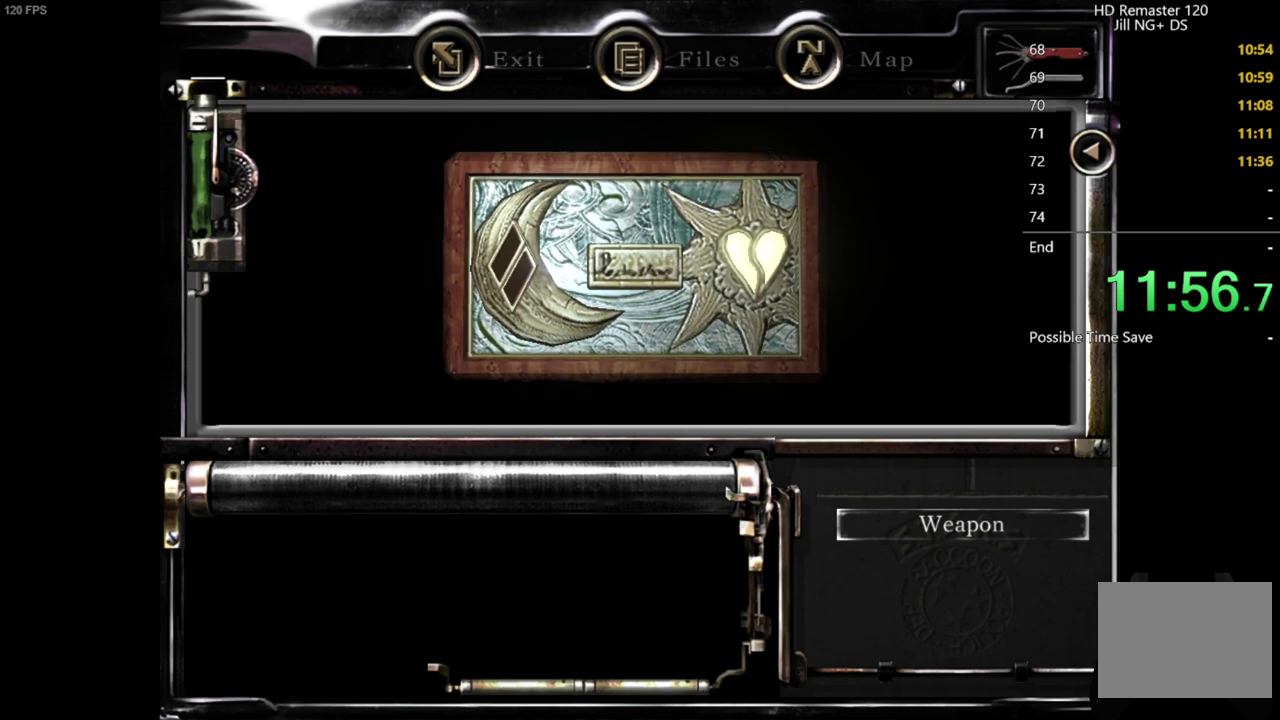
{"buttons": [], "left_stick": "center", "right_stick": "center", "events": [[17, "B", "up"], [117, "B", "down"], [233, "B", "up"], [350, "B", "down"], [450, "B", "up"]]}
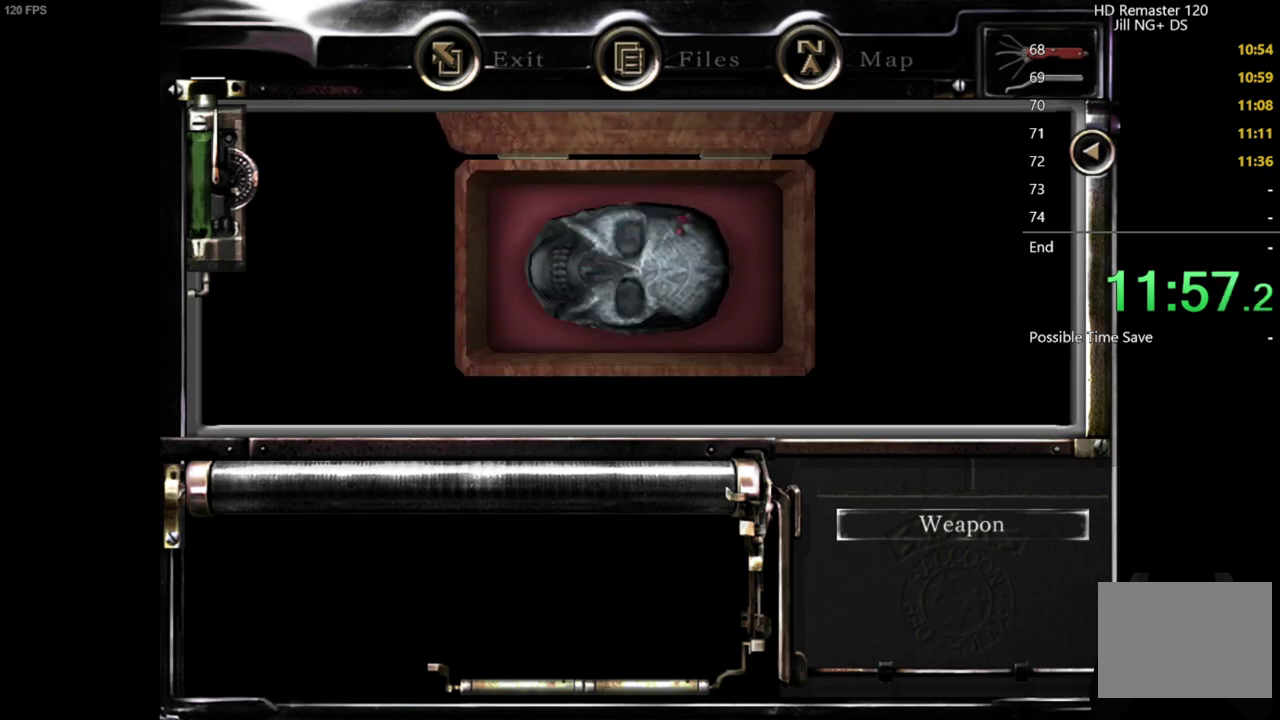
{"buttons": [], "left_stick": "center", "right_stick": "center", "events": [[67, "B", "down"], [150, "B", "up"], [267, "B", "down"], [367, "B", "up"]]}
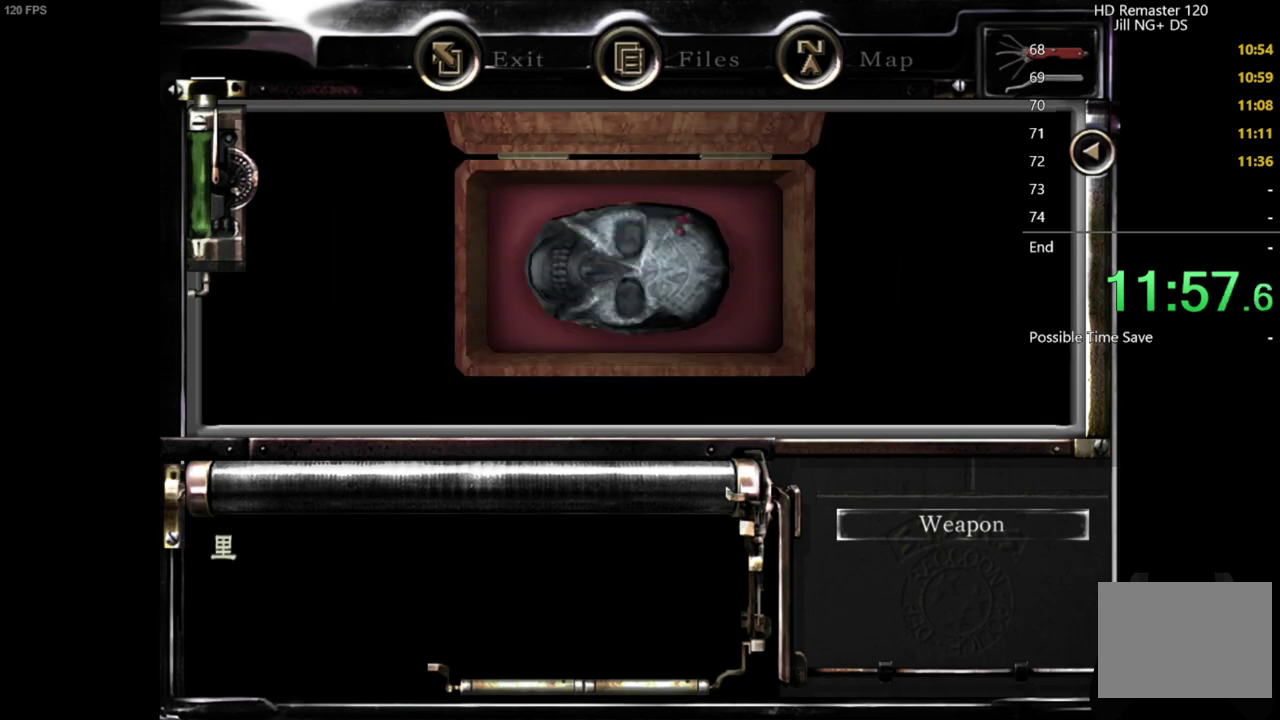
{"buttons": ["B"], "left_stick": "center", "right_stick": "center", "events": [[17, "B", "down"], [67, "B", "up"], [233, "B", "down"], [300, "B", "up"], [367, "B", "down"], [417, "B", "up"], [467, "B", "down"]]}
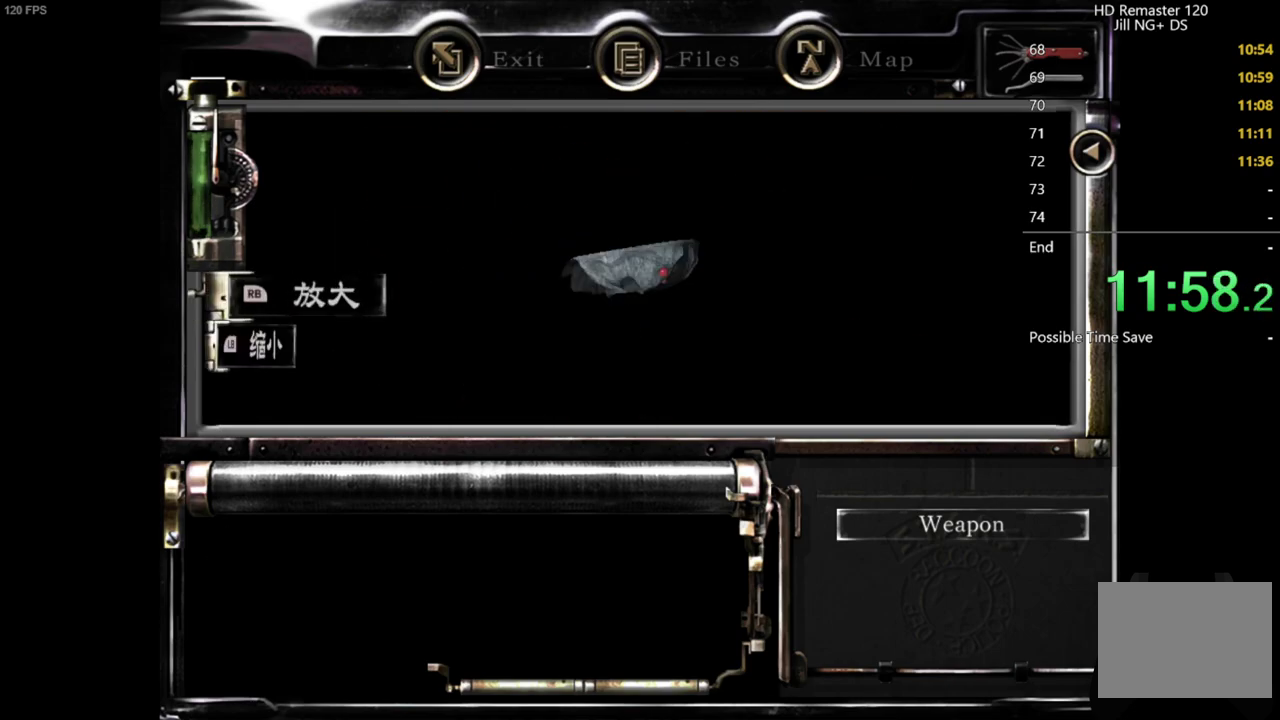
{"buttons": [], "left_stick": "center", "right_stick": "center", "events": [[17, "B", "up"], [400, "B", "down"], [500, "B", "up"]]}